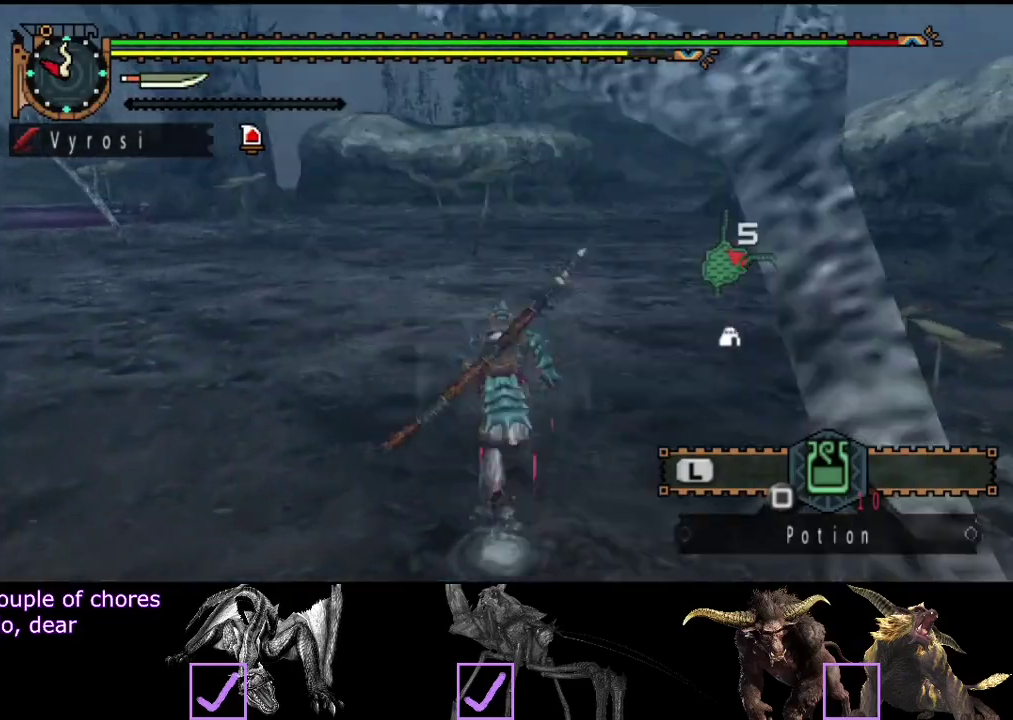
Gameplay with a controller (PlayStation layout); each line is a JSON object with the inputs held at the frame after it. "events" lists button and stick changes between this image and that frame as [ms after this image, input, new state], when the widget could be followed in between. Not read: L3 R3.
{"buttons": ["R2"], "left_stick": "up", "right_stick": "center", "events": []}
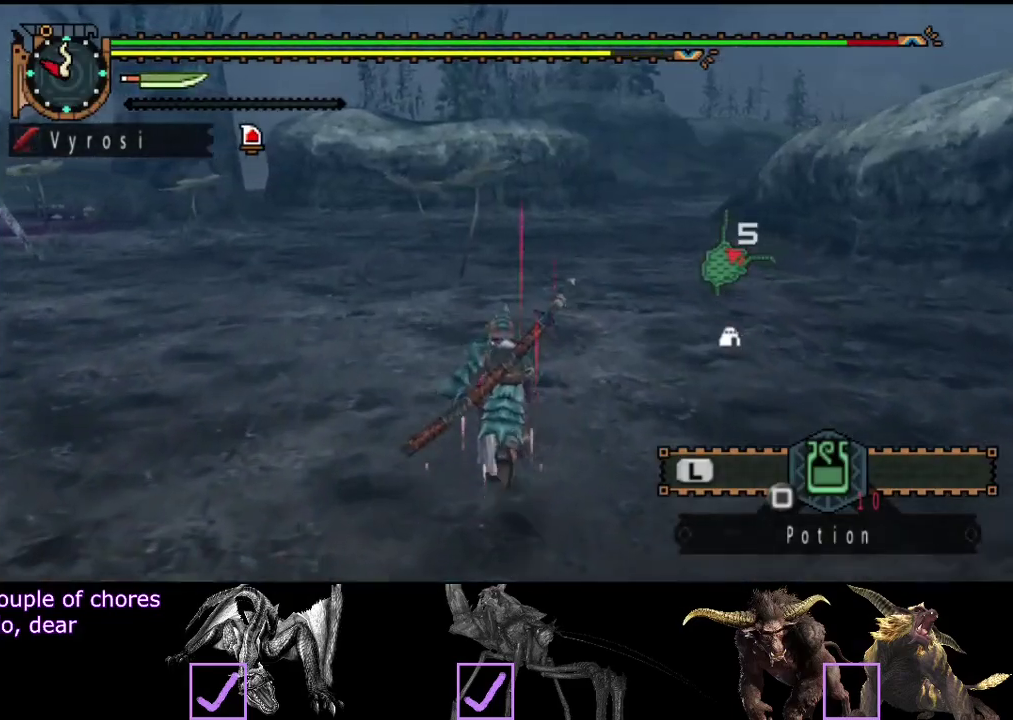
{"buttons": ["R2"], "left_stick": "up", "right_stick": "center", "events": []}
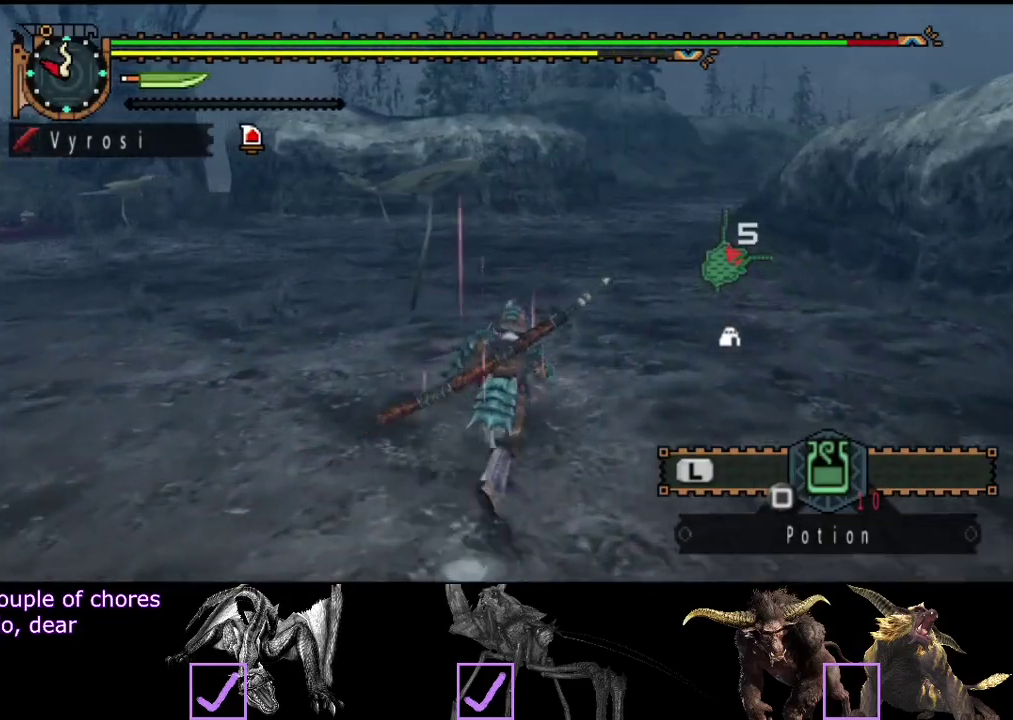
{"buttons": ["R2"], "left_stick": "up", "right_stick": "center", "events": []}
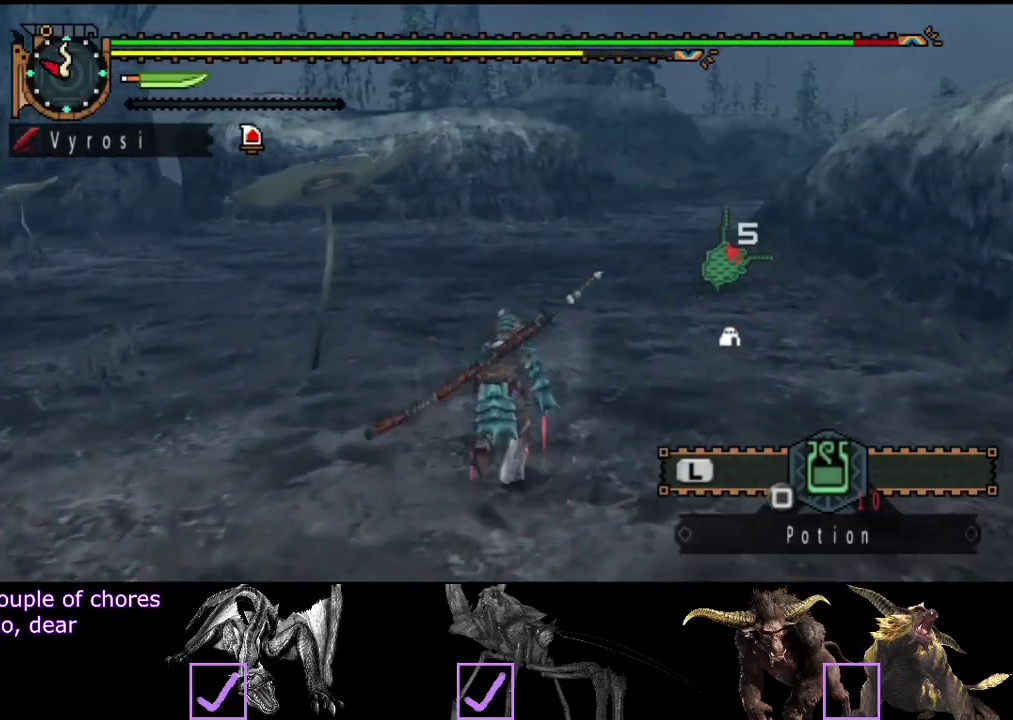
{"buttons": ["R2"], "left_stick": "up", "right_stick": "center", "events": []}
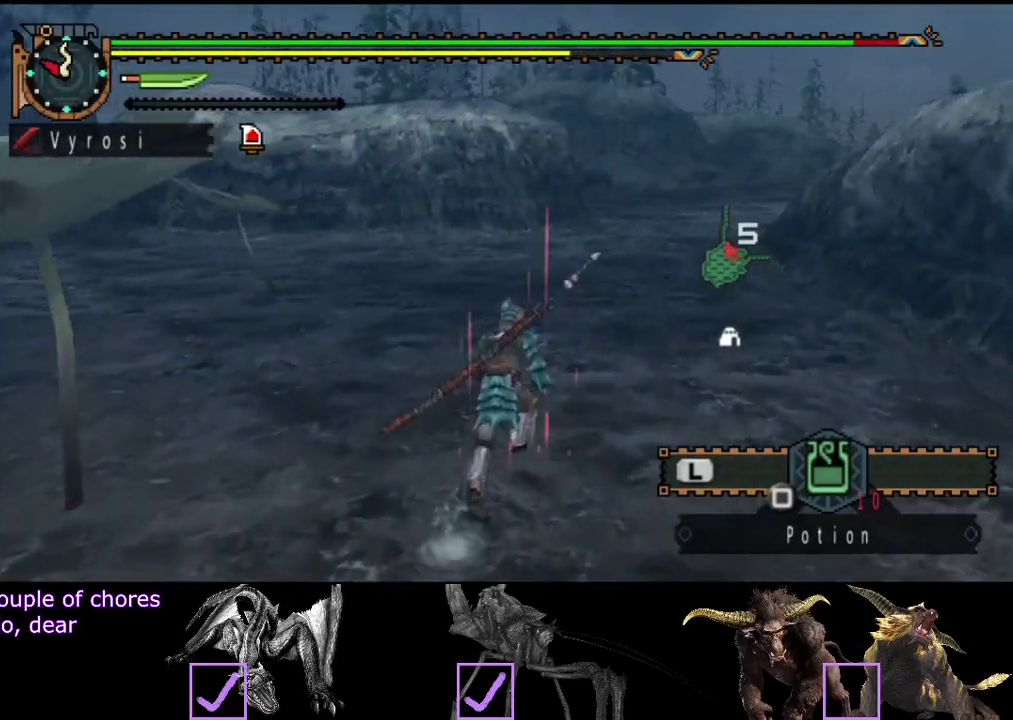
{"buttons": ["R2"], "left_stick": "up", "right_stick": "center", "events": []}
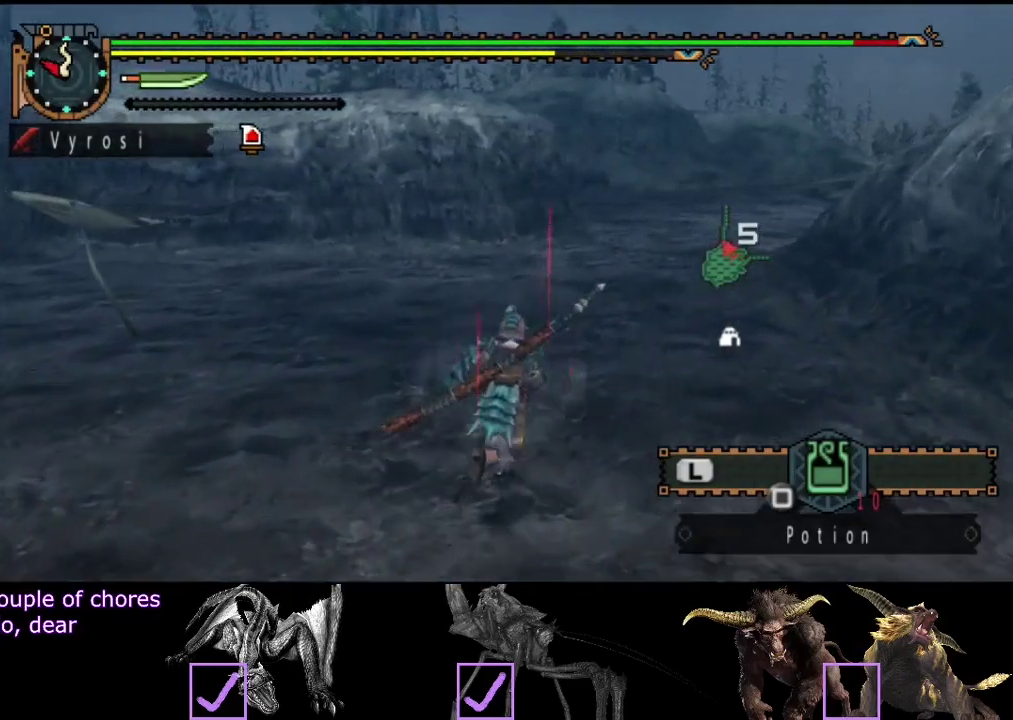
{"buttons": ["R2"], "left_stick": "up", "right_stick": "center", "events": []}
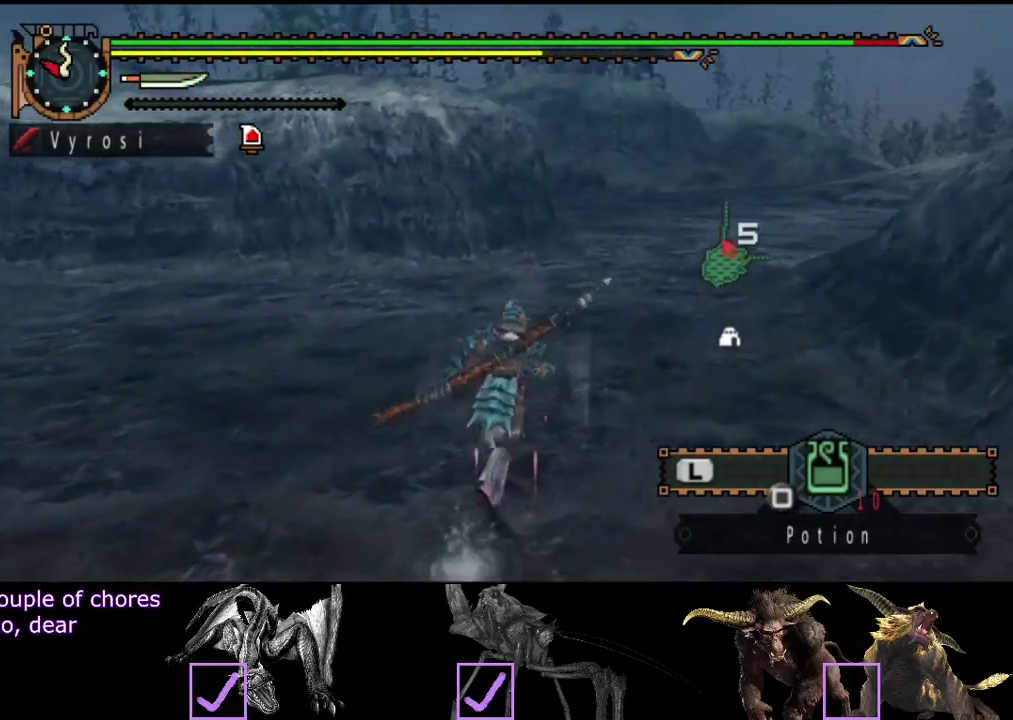
{"buttons": ["R2"], "left_stick": "up", "right_stick": "center", "events": []}
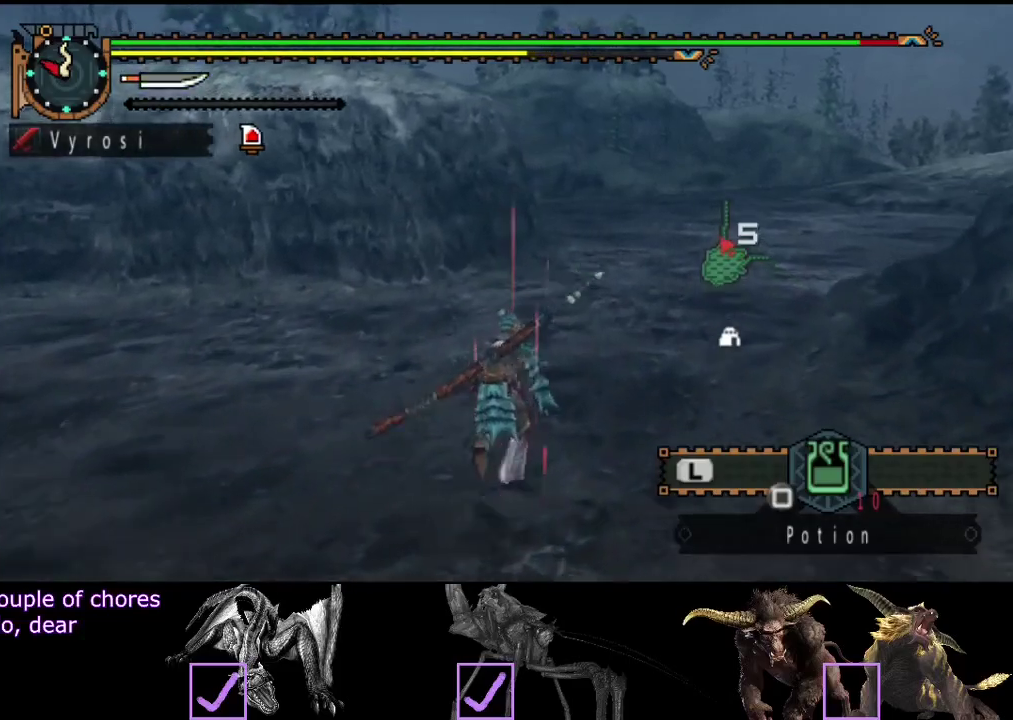
{"buttons": ["R2"], "left_stick": "up-right", "right_stick": "center", "events": [[400, "left_stick", "up-right"]]}
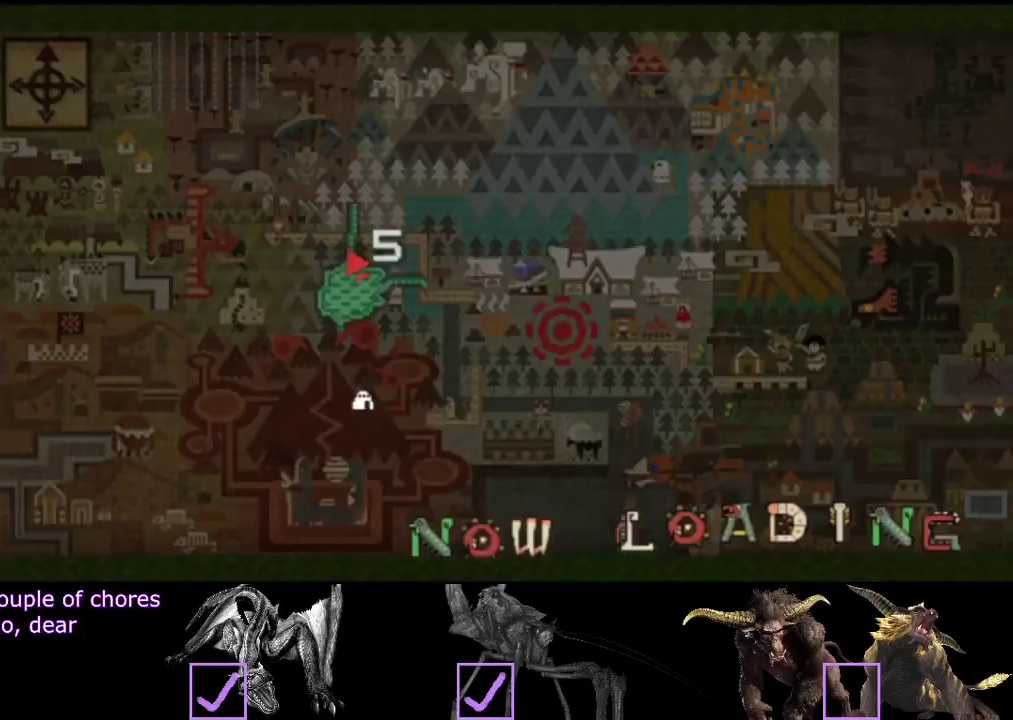
{"buttons": [], "left_stick": "center", "right_stick": "center", "events": [[167, "left_stick", "up"], [267, "R2", "up"], [283, "left_stick", "up-right"], [333, "left_stick", "up"], [467, "left_stick", "center"]]}
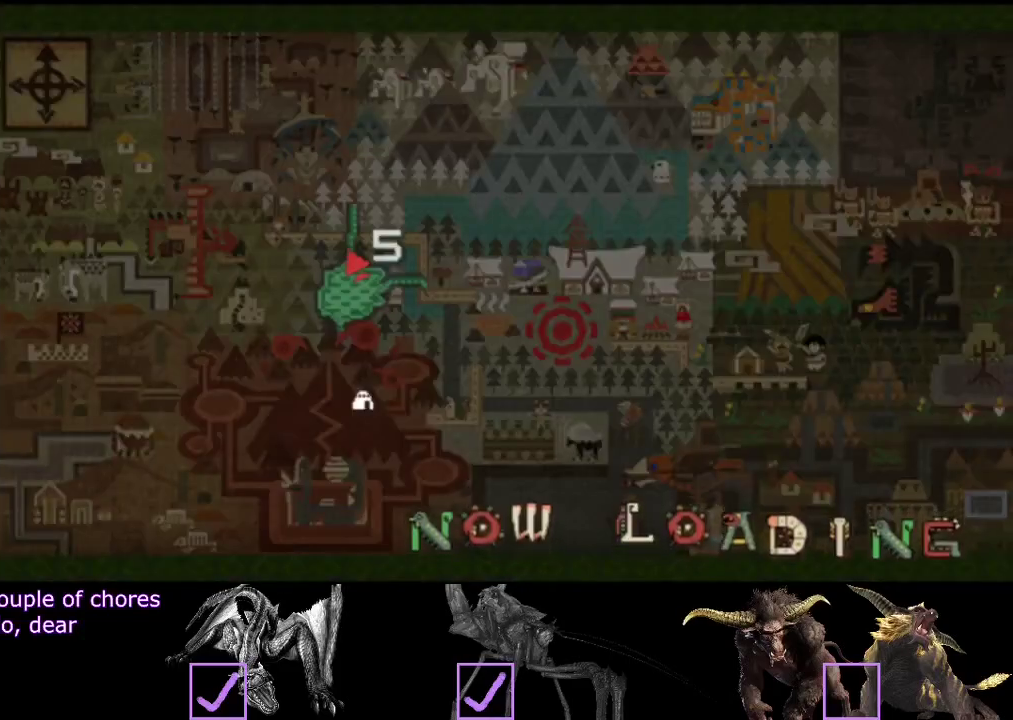
{"buttons": [], "left_stick": "up-right", "right_stick": "center", "events": [[383, "left_stick", "up-right"]]}
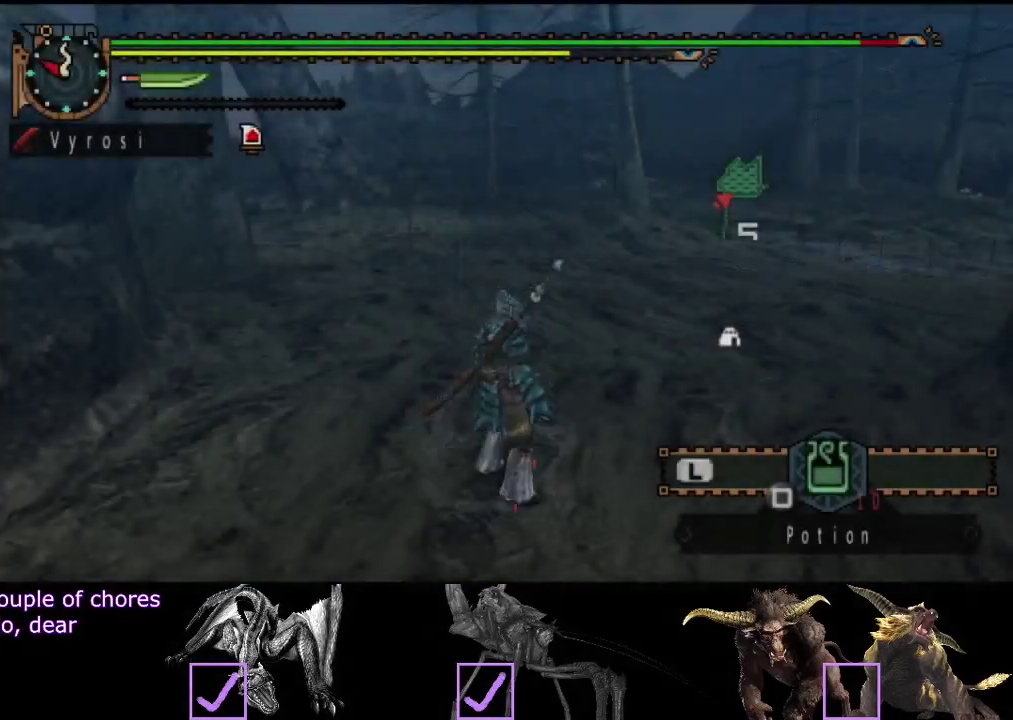
{"buttons": ["R2"], "left_stick": "up-right", "right_stick": "center", "events": [[67, "left_stick", "up"], [117, "R2", "down"], [250, "left_stick", "up-right"]]}
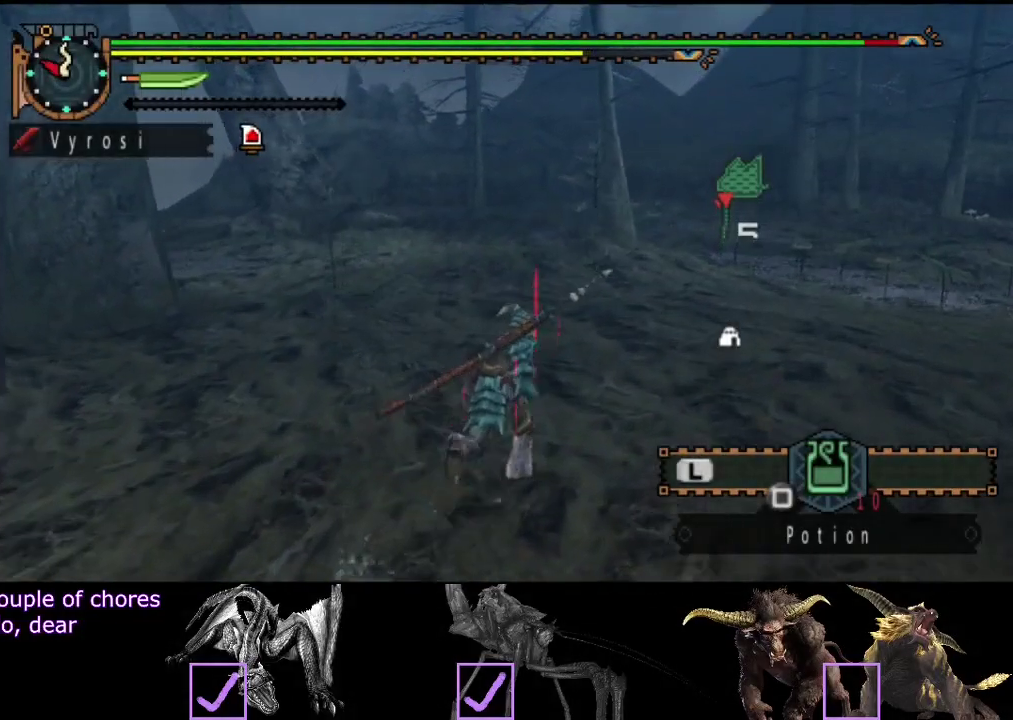
{"buttons": [], "left_stick": "center", "right_stick": "right", "events": [[250, "R2", "up"], [333, "left_stick", "center"], [433, "right_stick", "right"]]}
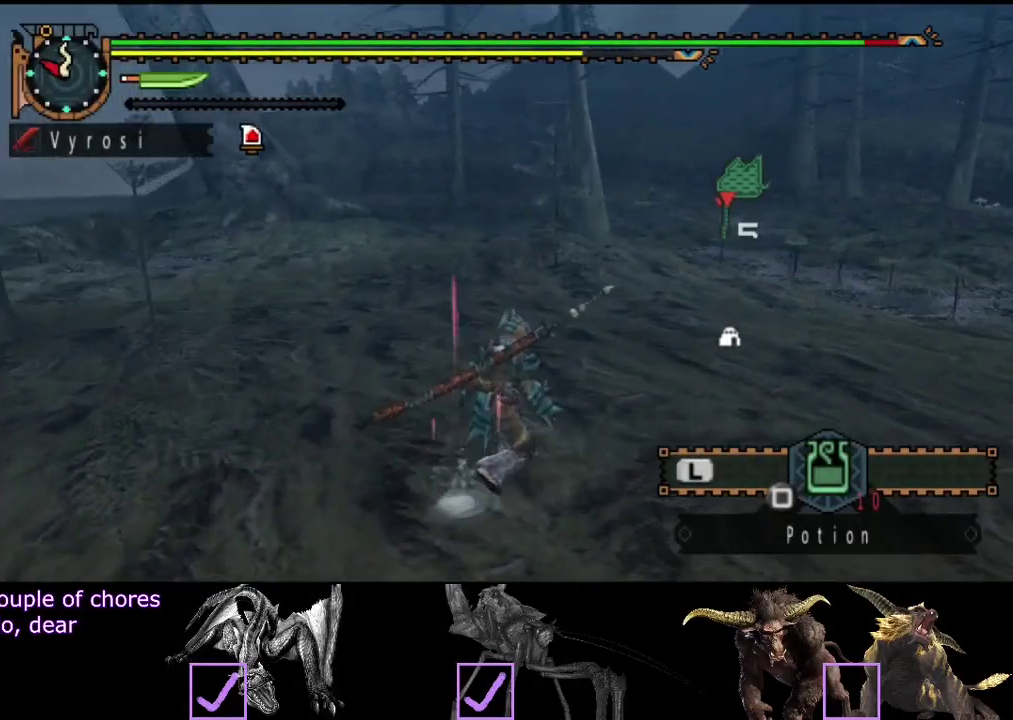
{"buttons": [], "left_stick": "up-left", "right_stick": "center", "events": [[167, "right_stick", "center"], [500, "left_stick", "up-left"]]}
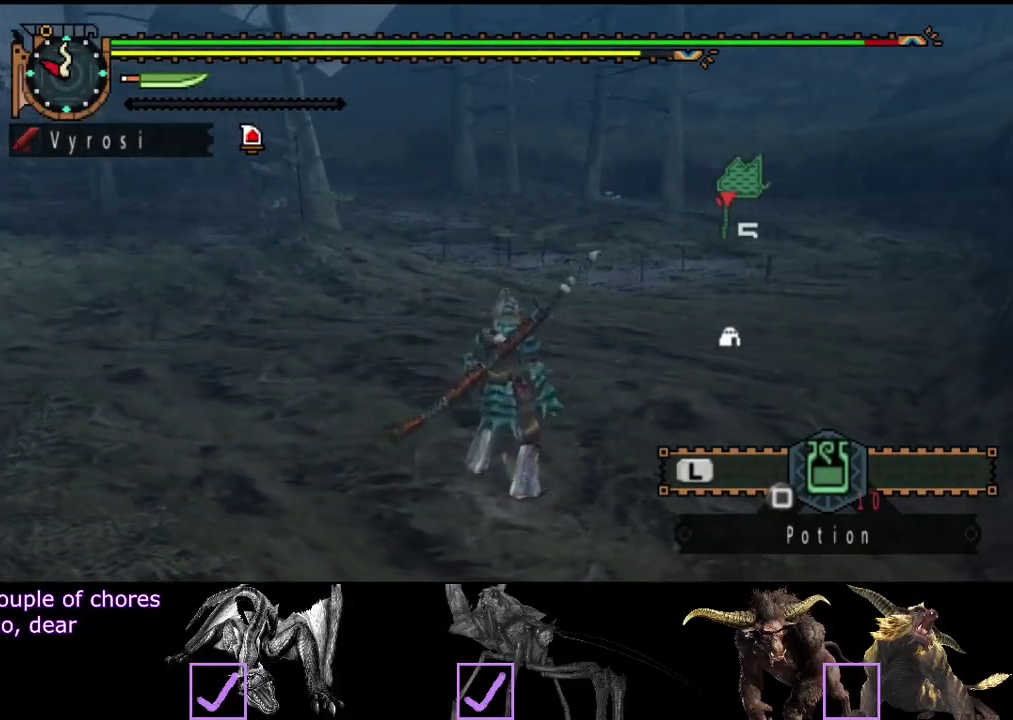
{"buttons": ["L2", "R2"], "left_stick": "up", "right_stick": "center", "events": [[133, "R2", "down"], [133, "right_stick", "left"], [200, "left_stick", "up"], [333, "right_stick", "center"], [400, "L2", "down"]]}
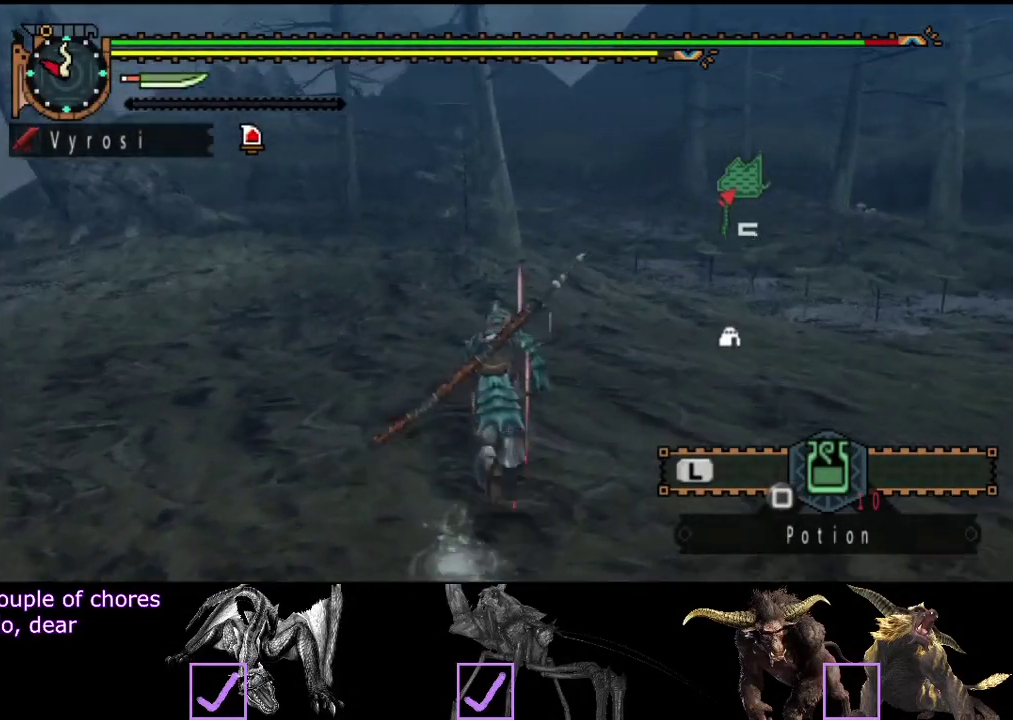
{"buttons": ["L2", "R2"], "left_stick": "up", "right_stick": "center", "events": []}
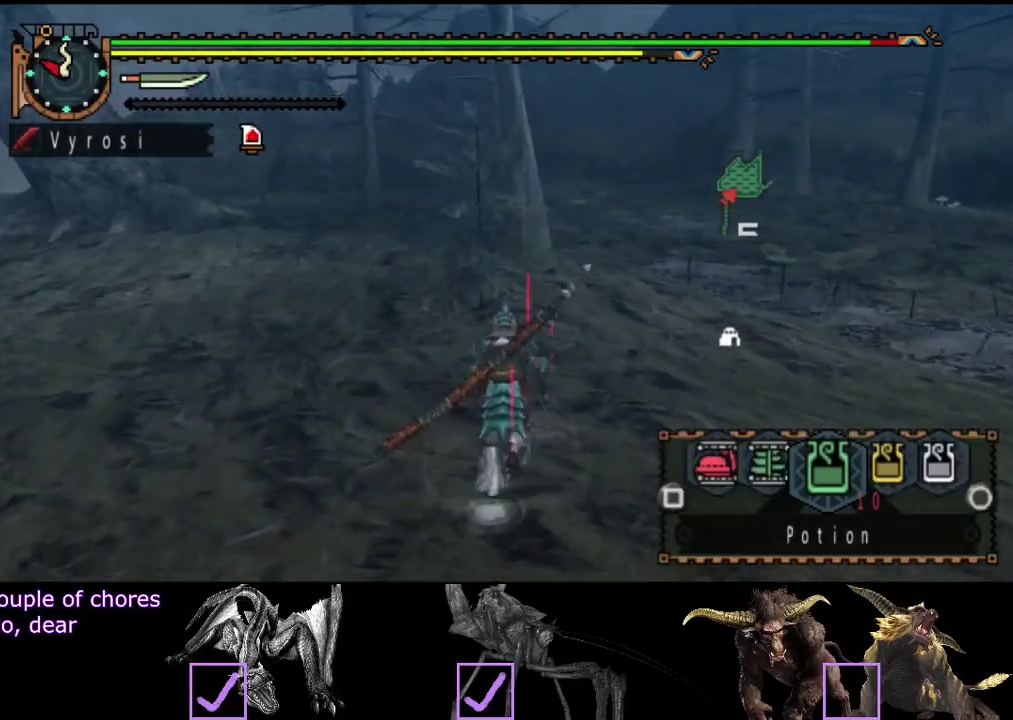
{"buttons": ["L2", "R2"], "left_stick": "up", "right_stick": "center", "events": [[117, "right_stick", "right"], [250, "right_stick", "center"]]}
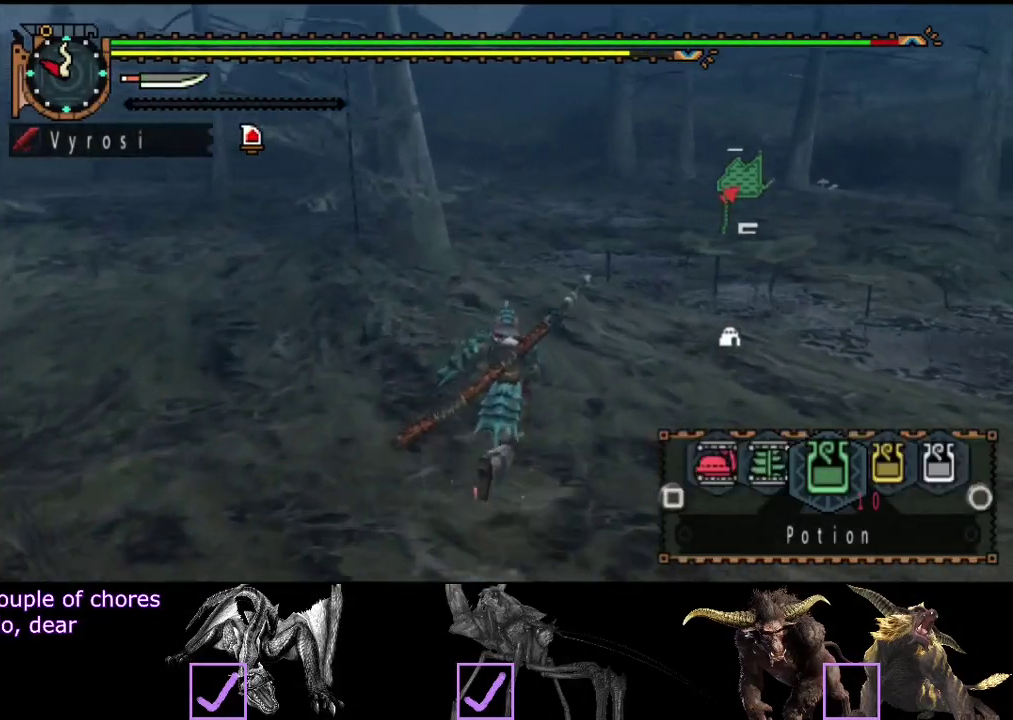
{"buttons": ["R2"], "left_stick": "up", "right_stick": "center", "events": [[217, "L2", "up"]]}
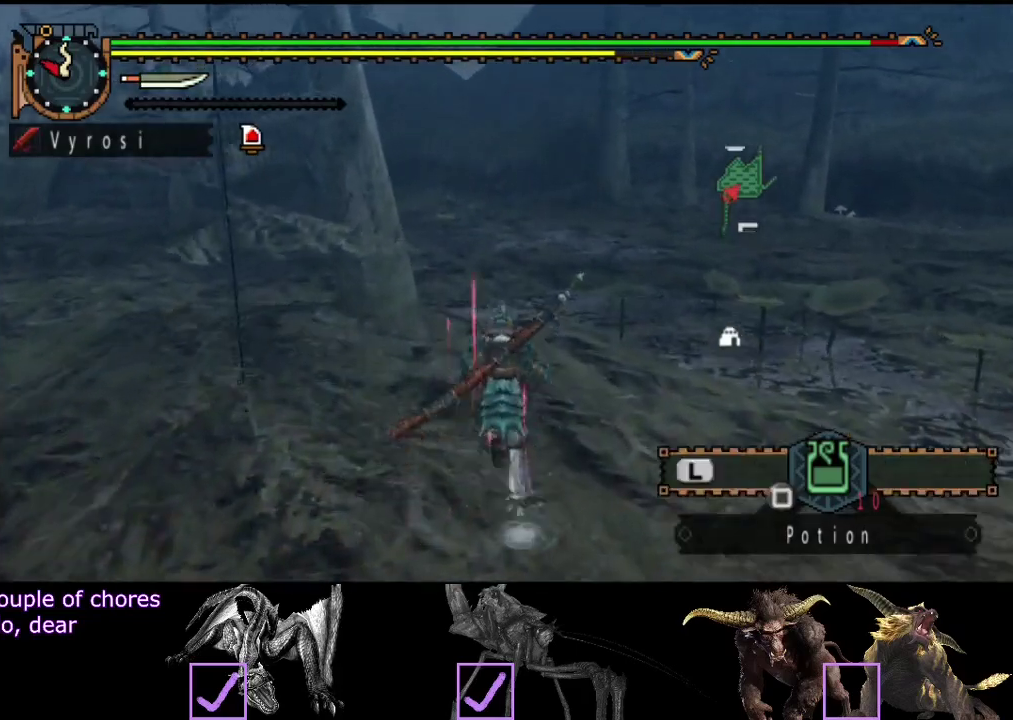
{"buttons": ["R2"], "left_stick": "up", "right_stick": "center", "events": []}
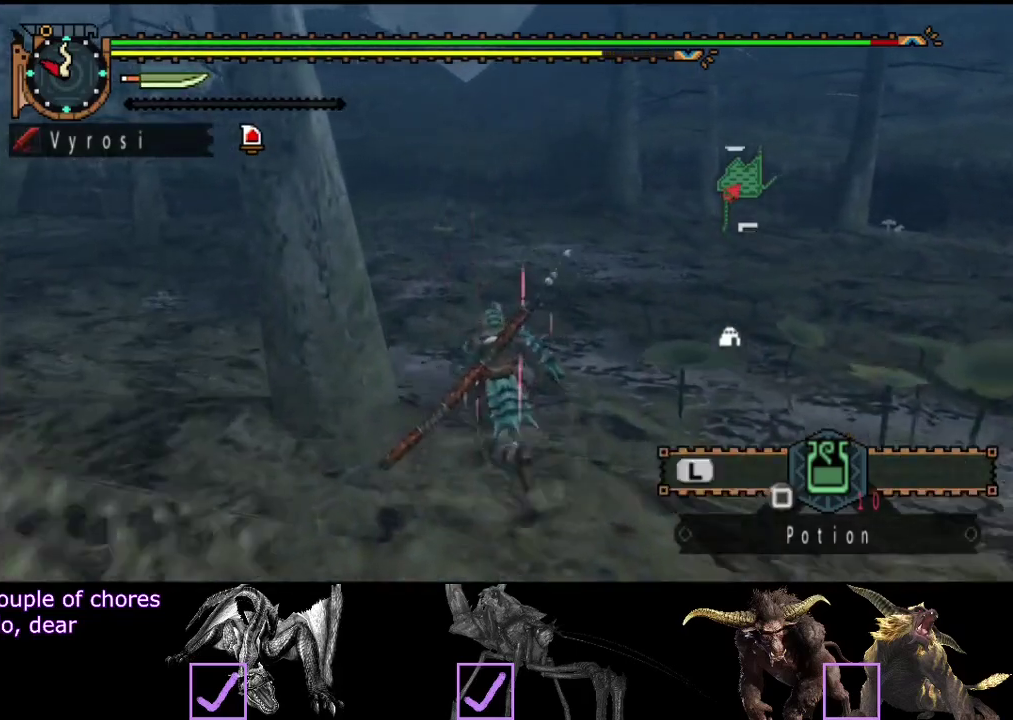
{"buttons": ["R2"], "left_stick": "up", "right_stick": "center", "events": []}
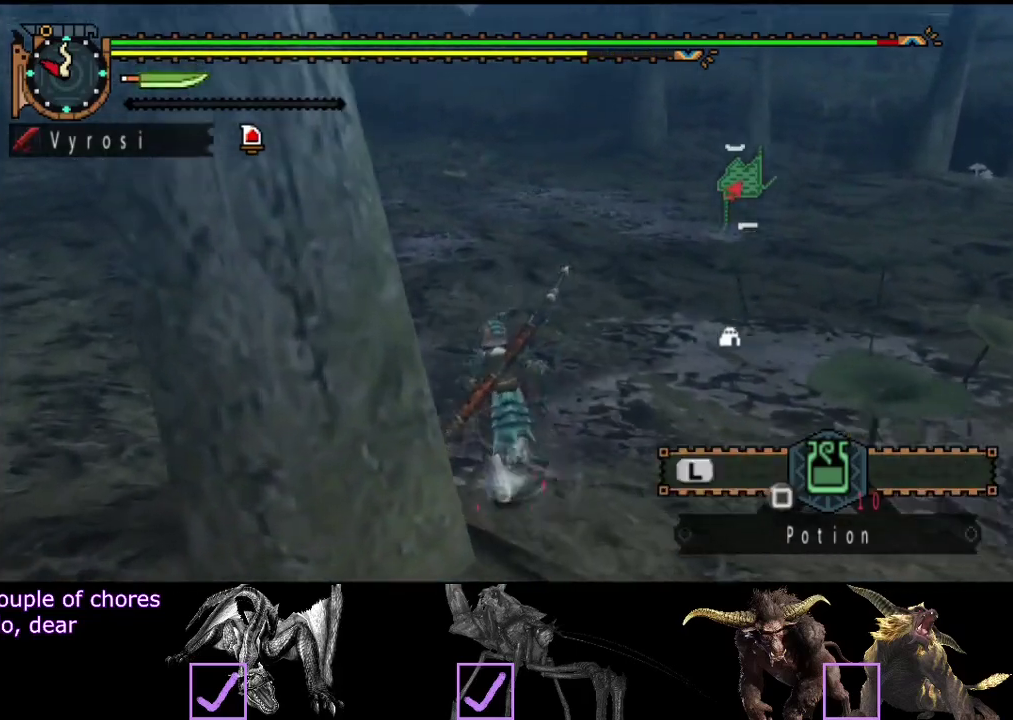
{"buttons": ["R2"], "left_stick": "up", "right_stick": "center", "events": []}
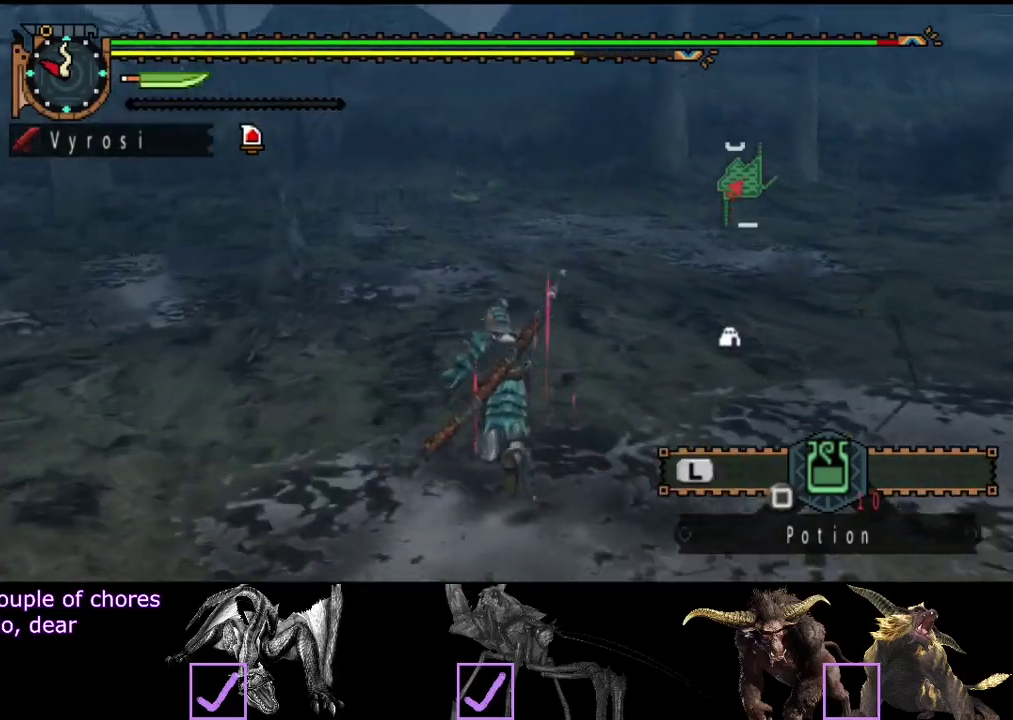
{"buttons": ["R2"], "left_stick": "up", "right_stick": "center", "events": []}
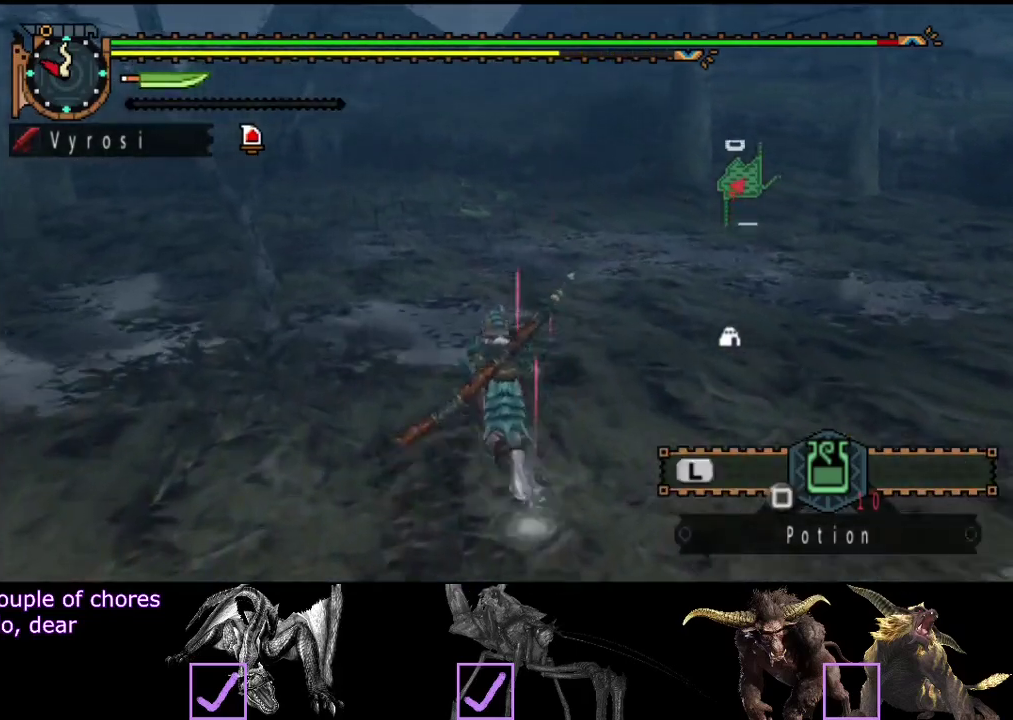
{"buttons": ["R2"], "left_stick": "up", "right_stick": "center", "events": []}
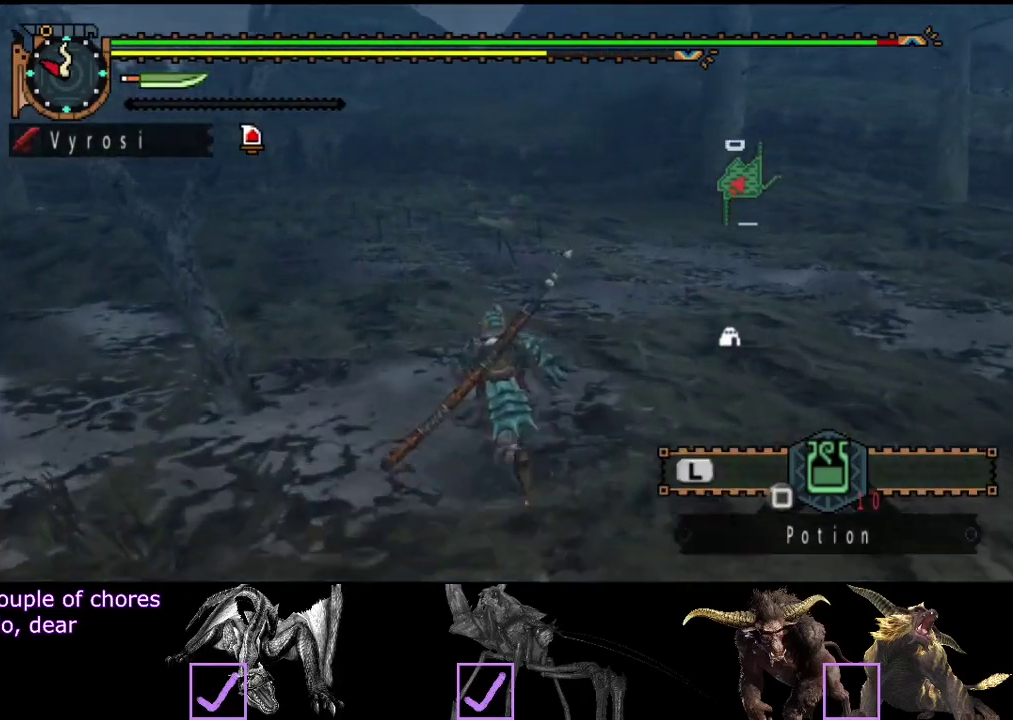
{"buttons": ["R2"], "left_stick": "up", "right_stick": "center", "events": []}
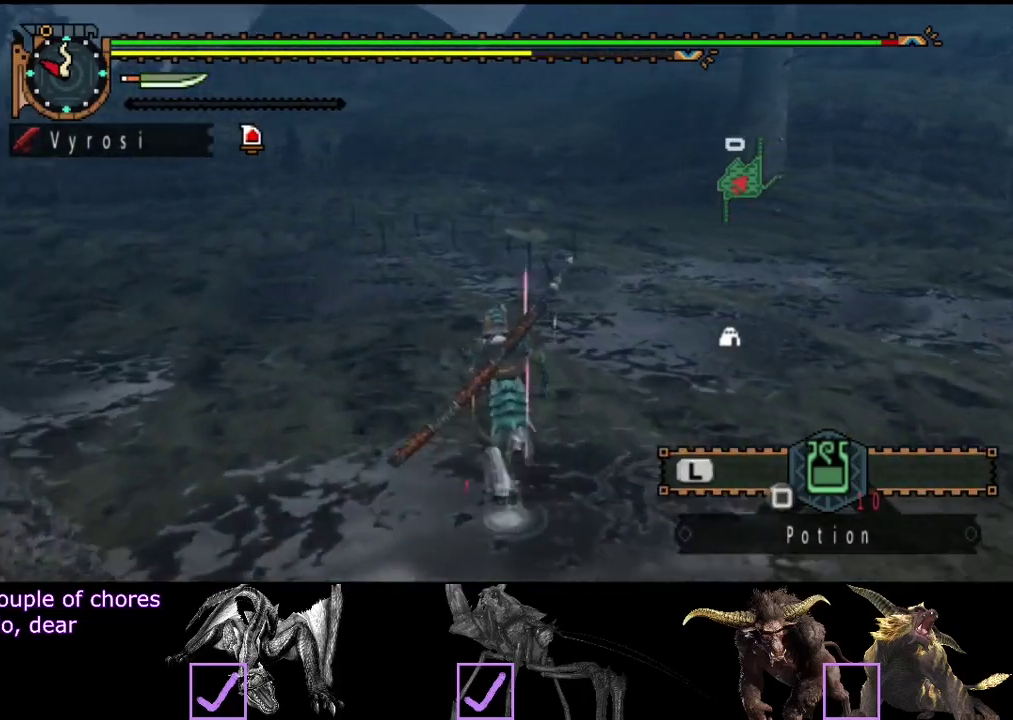
{"buttons": ["R2"], "left_stick": "up", "right_stick": "center", "events": []}
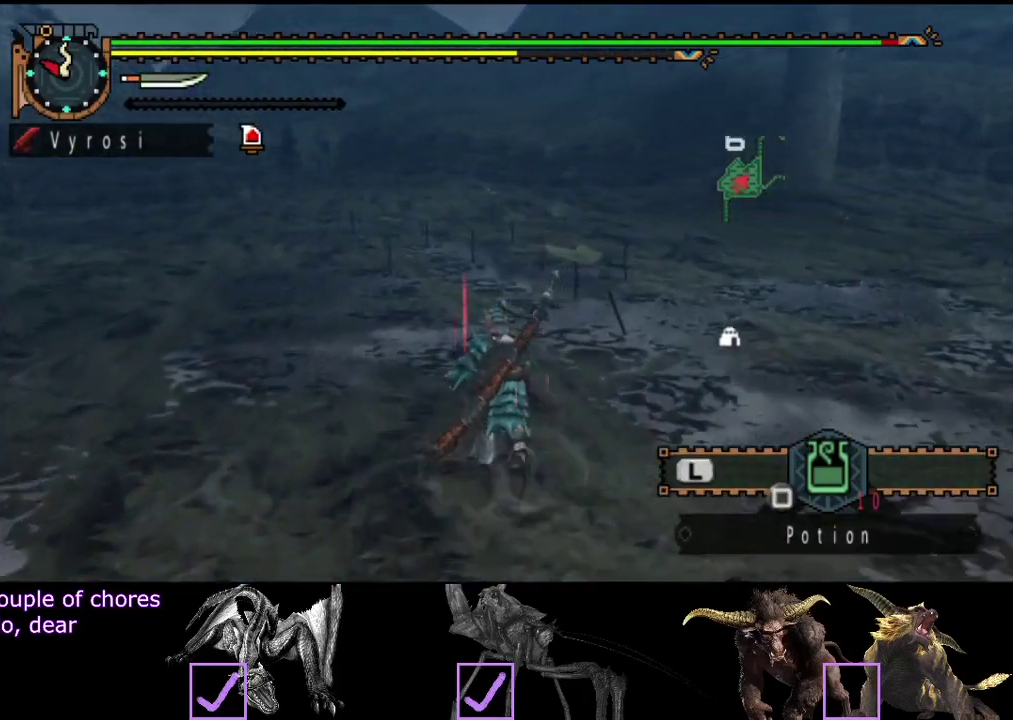
{"buttons": ["R2"], "left_stick": "up", "right_stick": "center", "events": []}
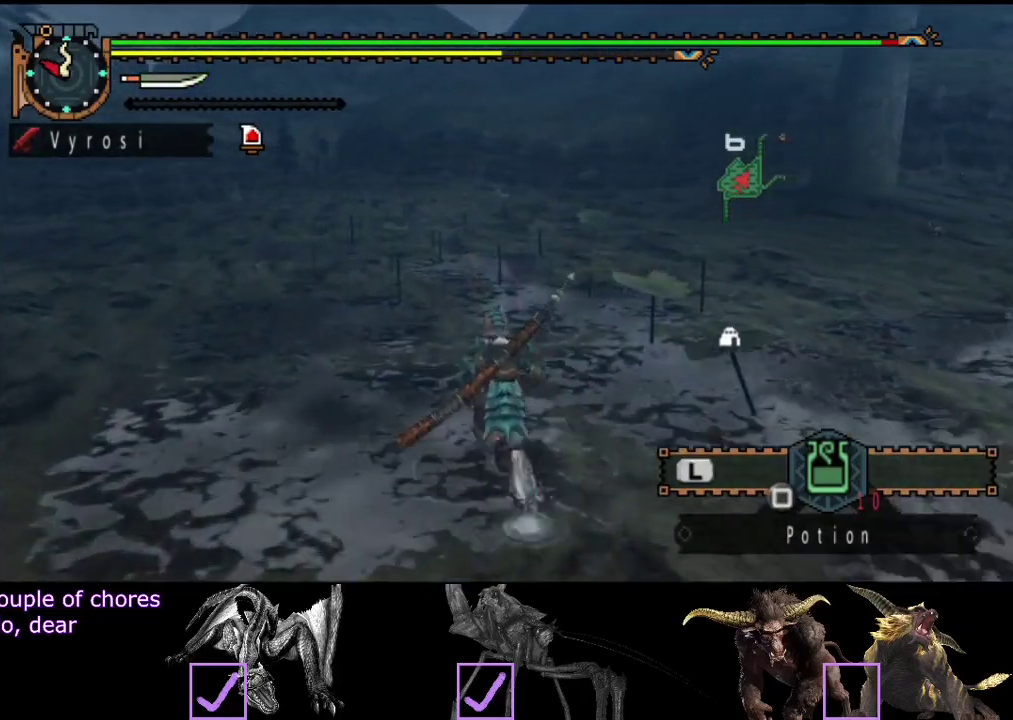
{"buttons": ["R2"], "left_stick": "up", "right_stick": "center", "events": []}
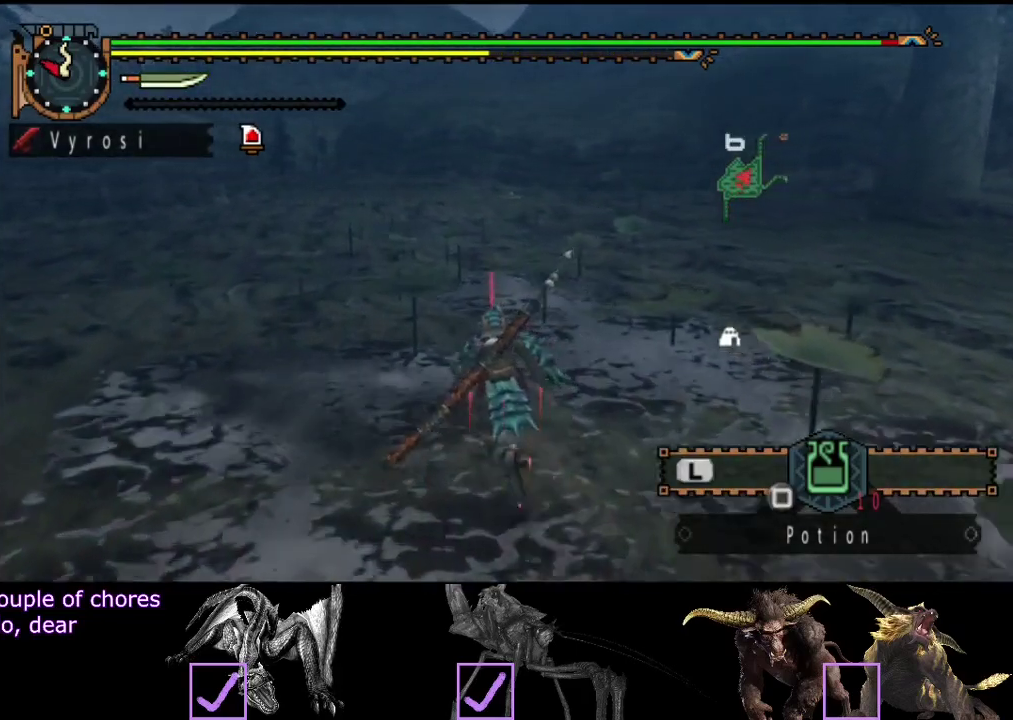
{"buttons": ["R2"], "left_stick": "up", "right_stick": "center", "events": []}
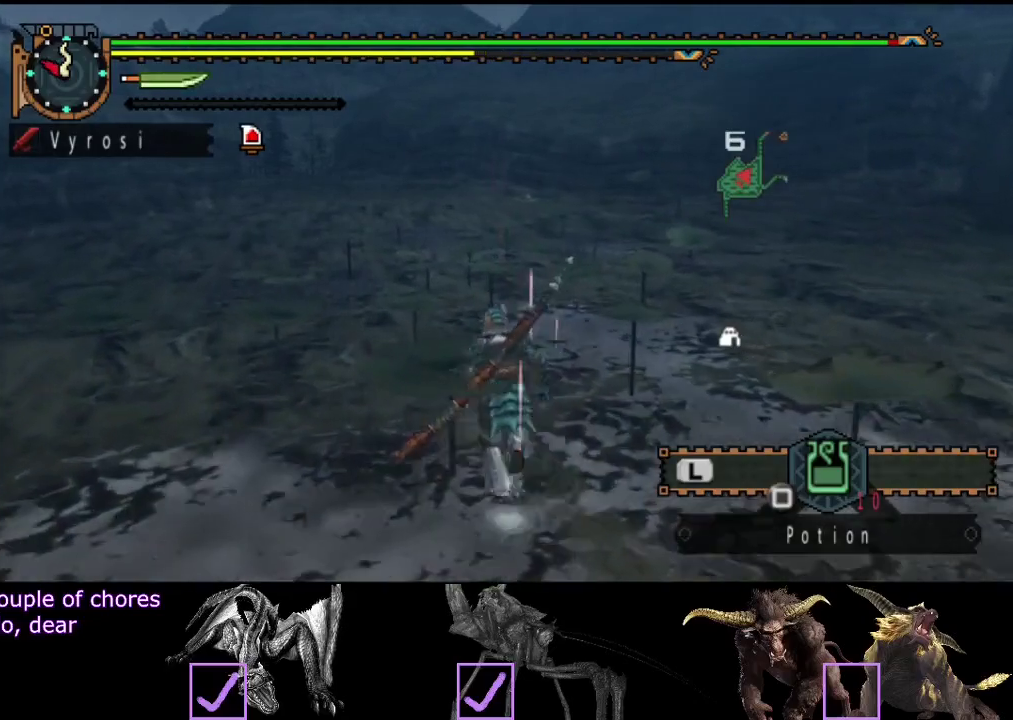
{"buttons": ["R2"], "left_stick": "up", "right_stick": "center", "events": []}
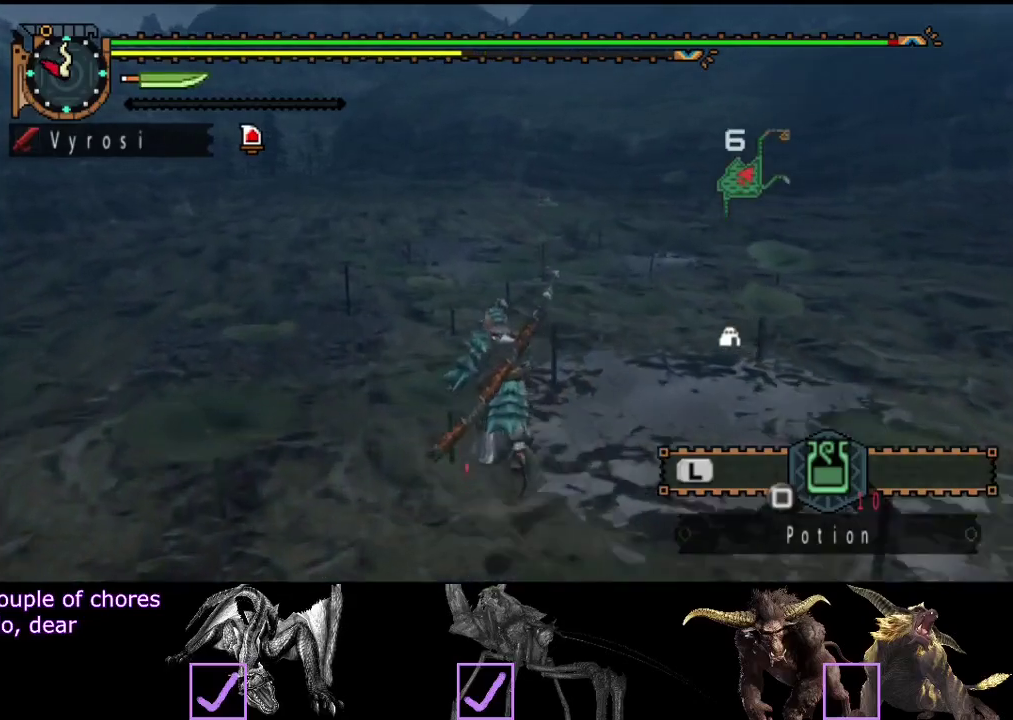
{"buttons": ["R2"], "left_stick": "up", "right_stick": "center", "events": []}